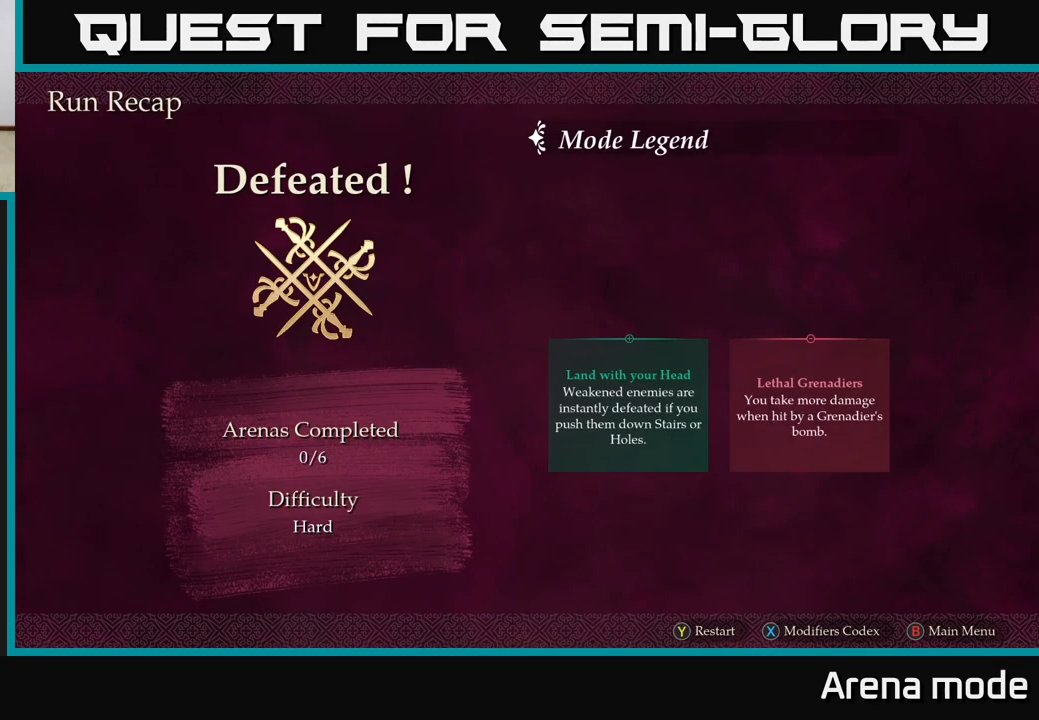
Gameplay with a controller (Xbox layout); each line is a JSON object with the inputs held at the frame after it. "events" lists button and stick changes between this image and that frame as [ms after this image, input, new state], when the widget could be followed in between.
{"buttons": ["Y"], "left_stick": "center", "right_stick": "center", "events": [[483, "Y", "down"]]}
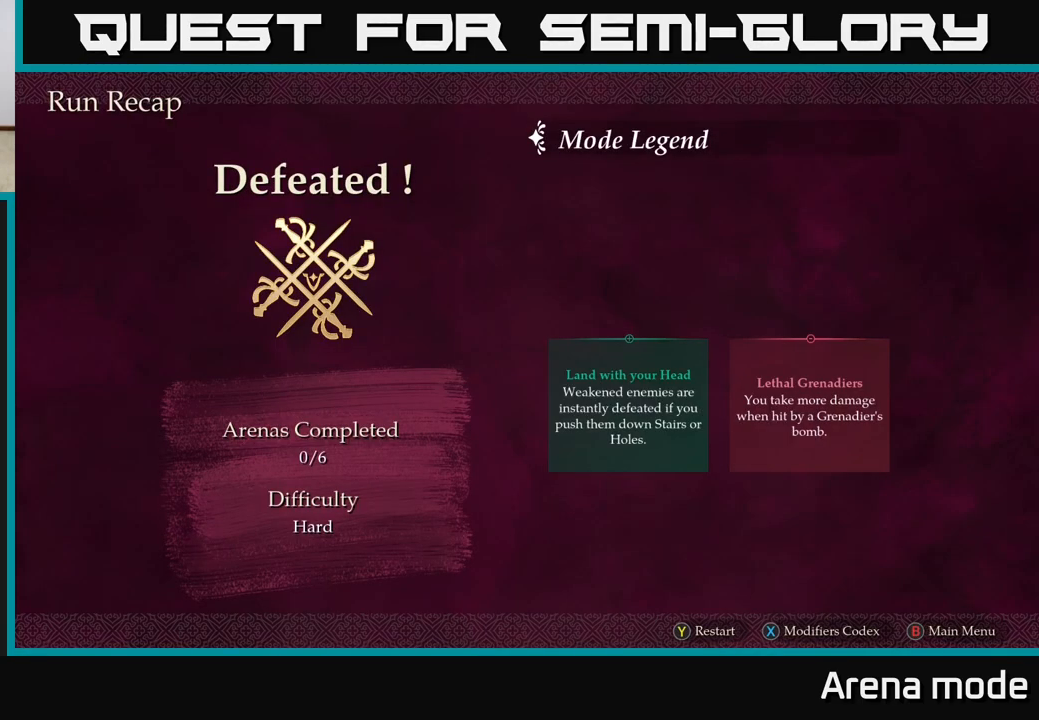
{"buttons": [], "left_stick": "center", "right_stick": "center", "events": [[100, "Y", "up"]]}
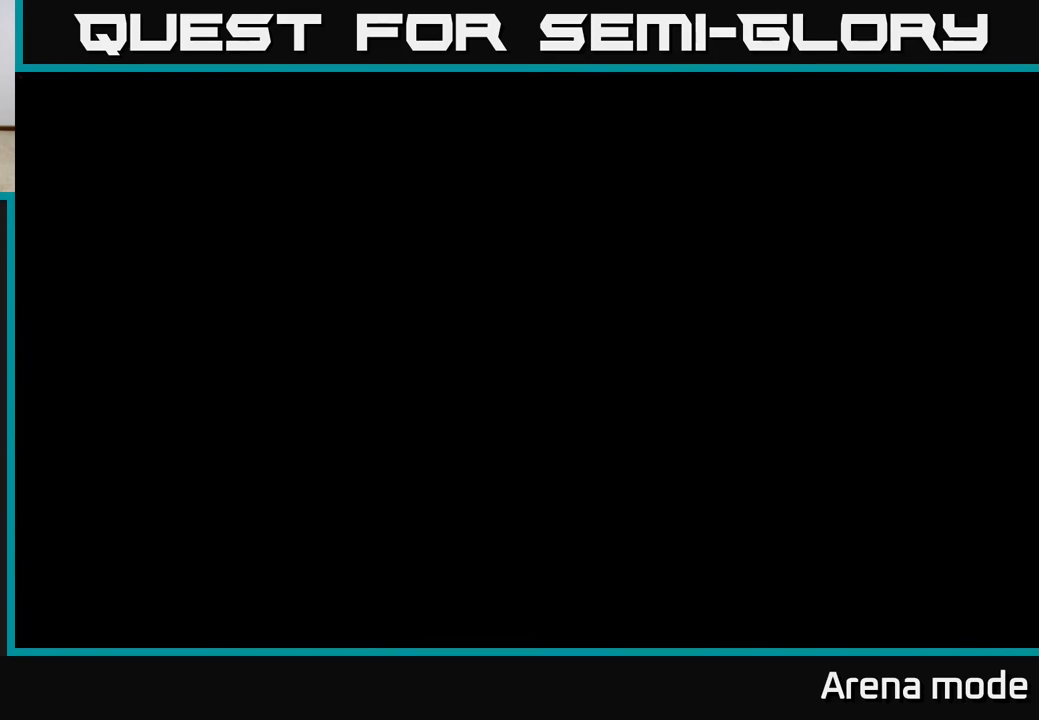
{"buttons": [], "left_stick": "center", "right_stick": "center", "events": []}
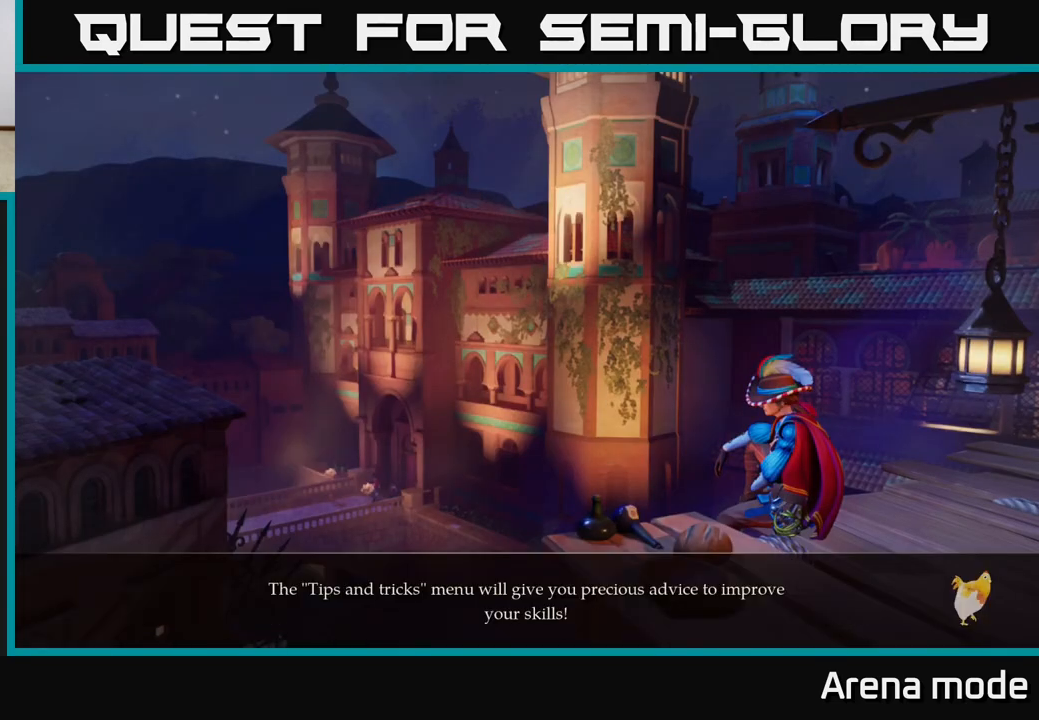
{"buttons": ["A"], "left_stick": "center", "right_stick": "center", "events": [[467, "A", "down"]]}
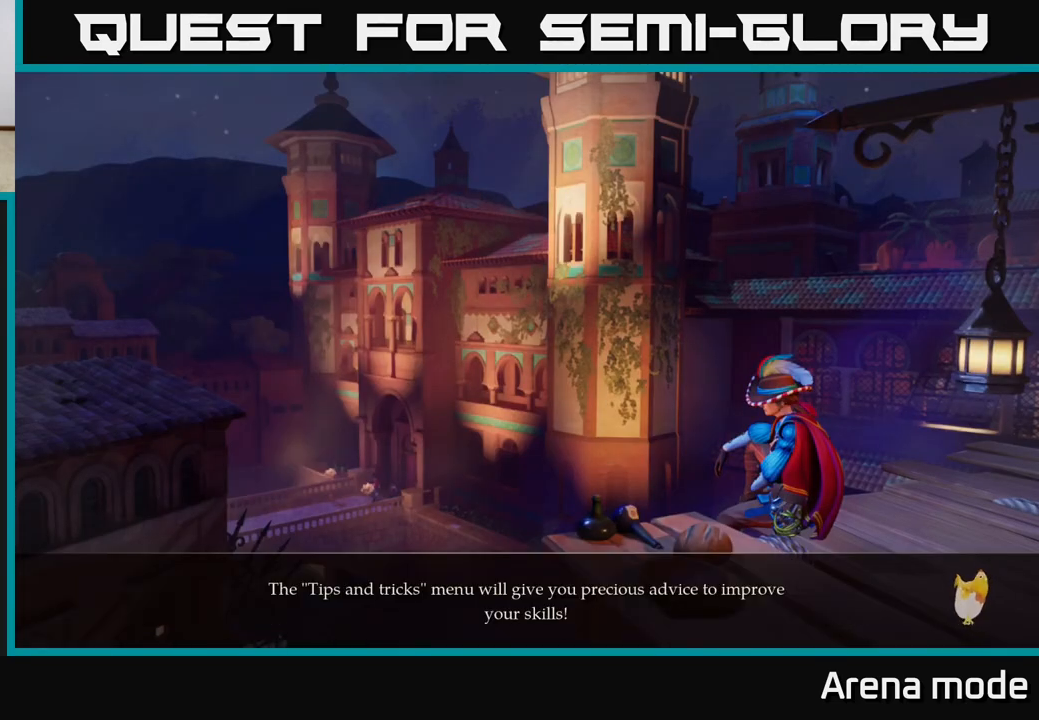
{"buttons": [], "left_stick": "center", "right_stick": "center", "events": [[100, "A", "up"], [183, "A", "down"], [283, "A", "up"], [400, "A", "down"], [483, "A", "up"]]}
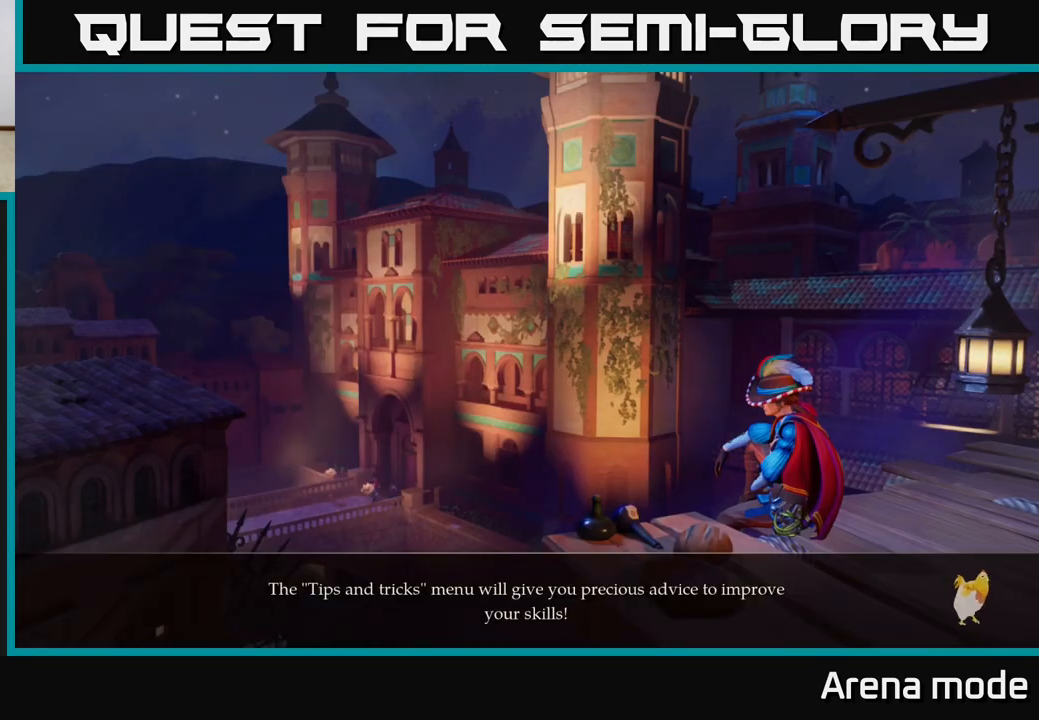
{"buttons": [], "left_stick": "center", "right_stick": "center", "events": []}
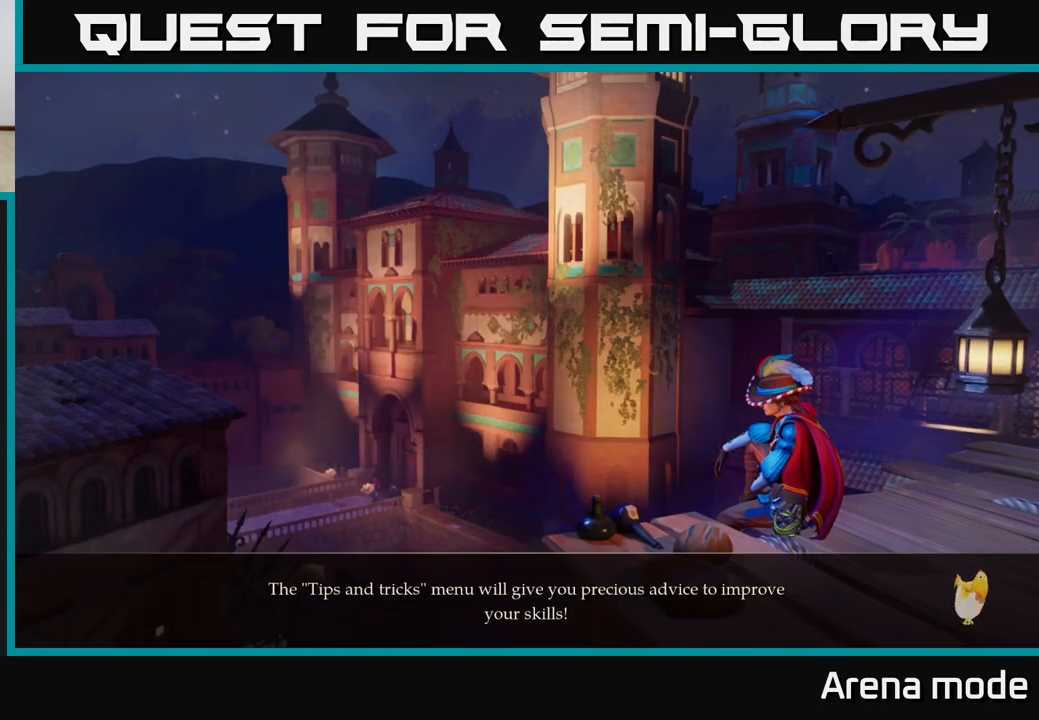
{"buttons": [], "left_stick": "center", "right_stick": "center", "events": []}
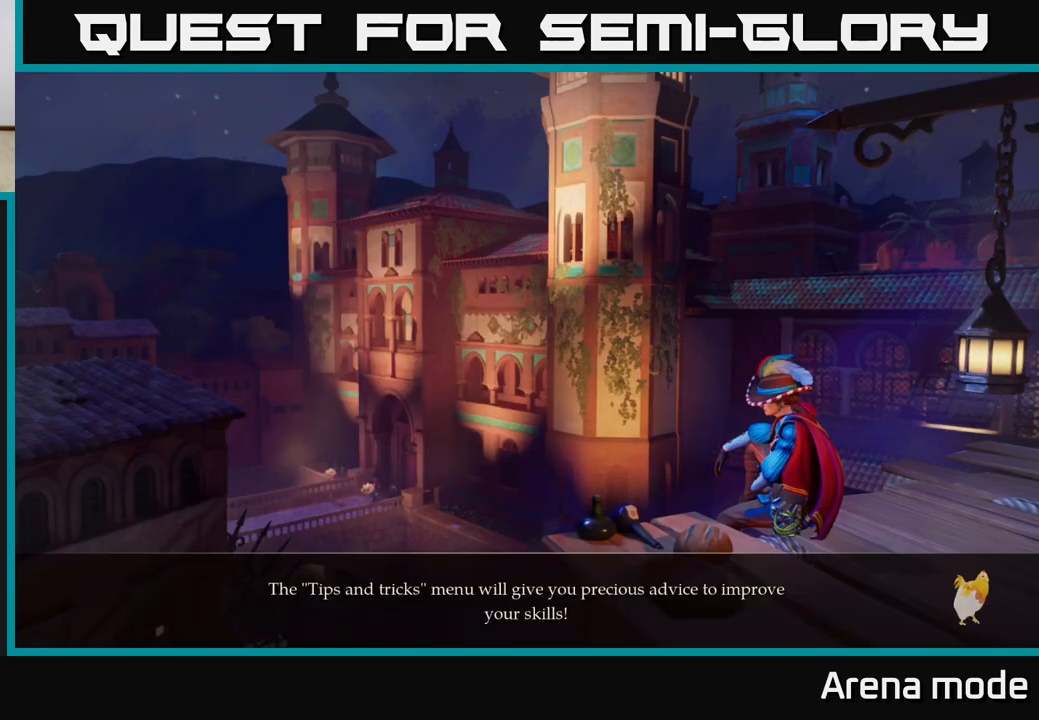
{"buttons": [], "left_stick": "center", "right_stick": "center", "events": []}
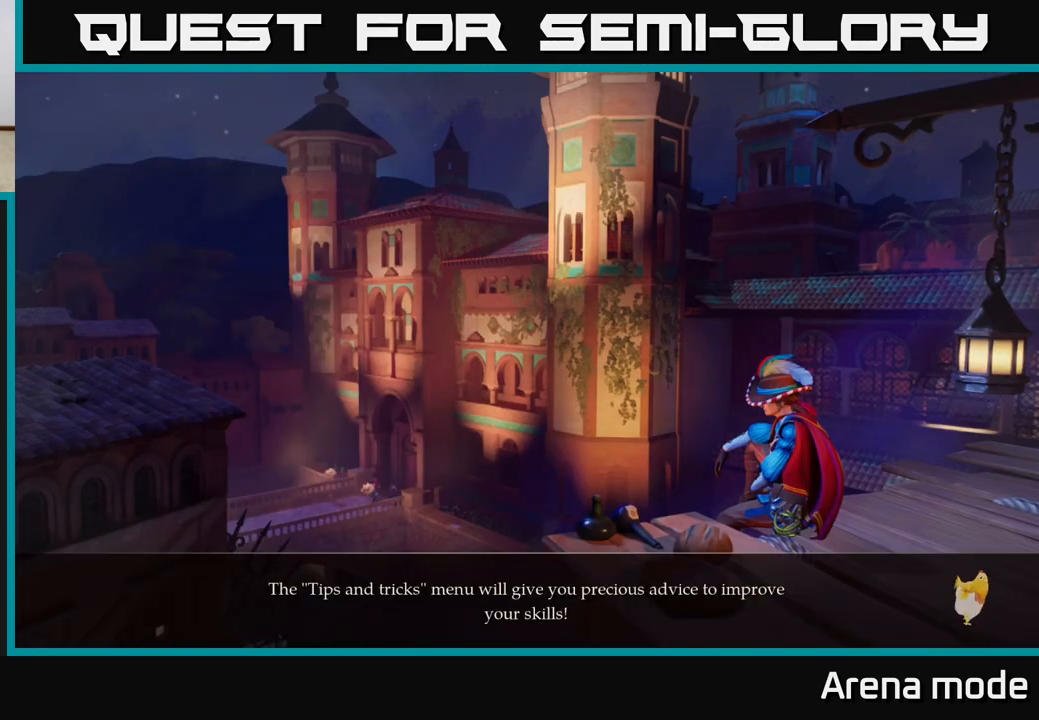
{"buttons": [], "left_stick": "center", "right_stick": "center", "events": [[17, "A", "down"], [183, "A", "up"], [283, "A", "down"], [417, "A", "up"]]}
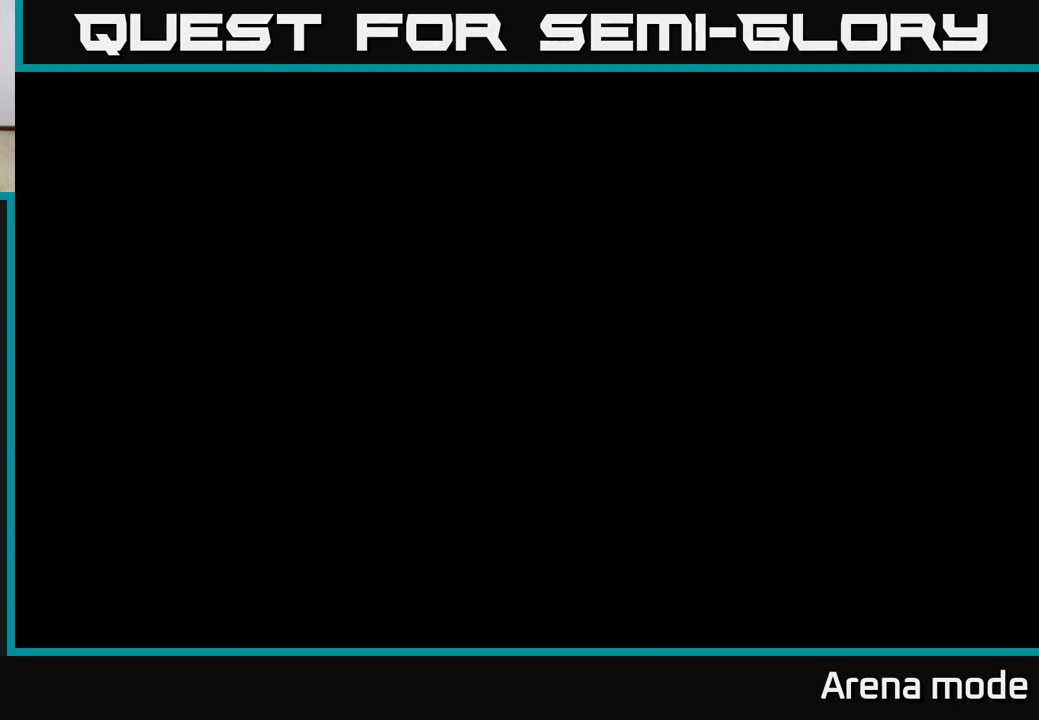
{"buttons": [], "left_stick": "center", "right_stick": "center", "events": []}
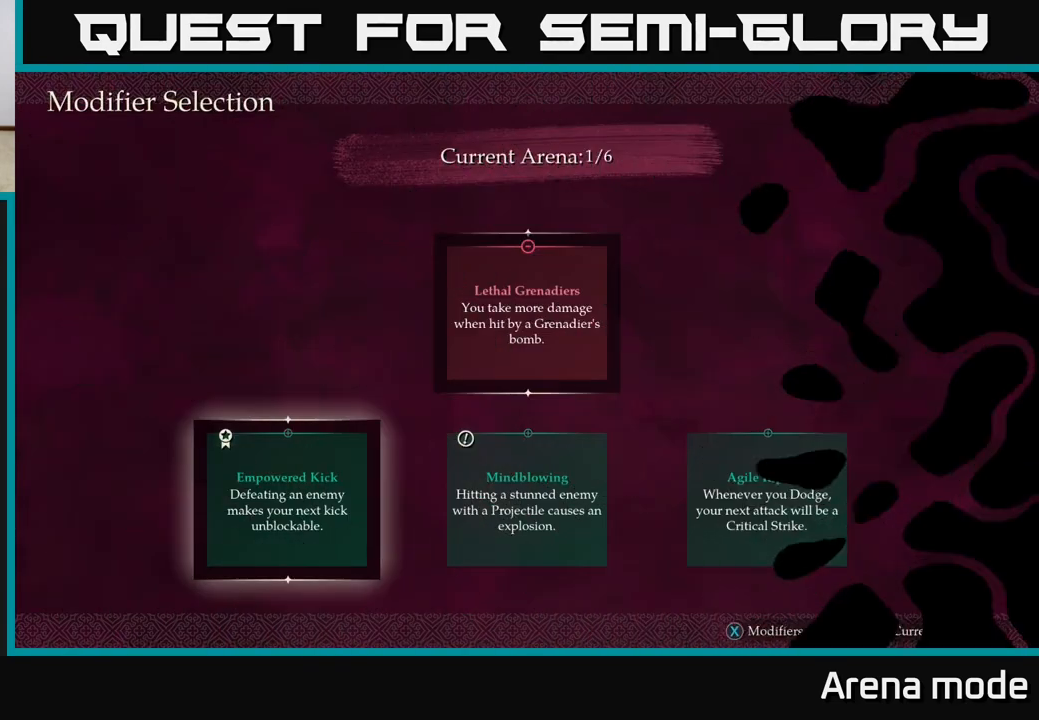
{"buttons": [], "left_stick": "center", "right_stick": "center", "events": []}
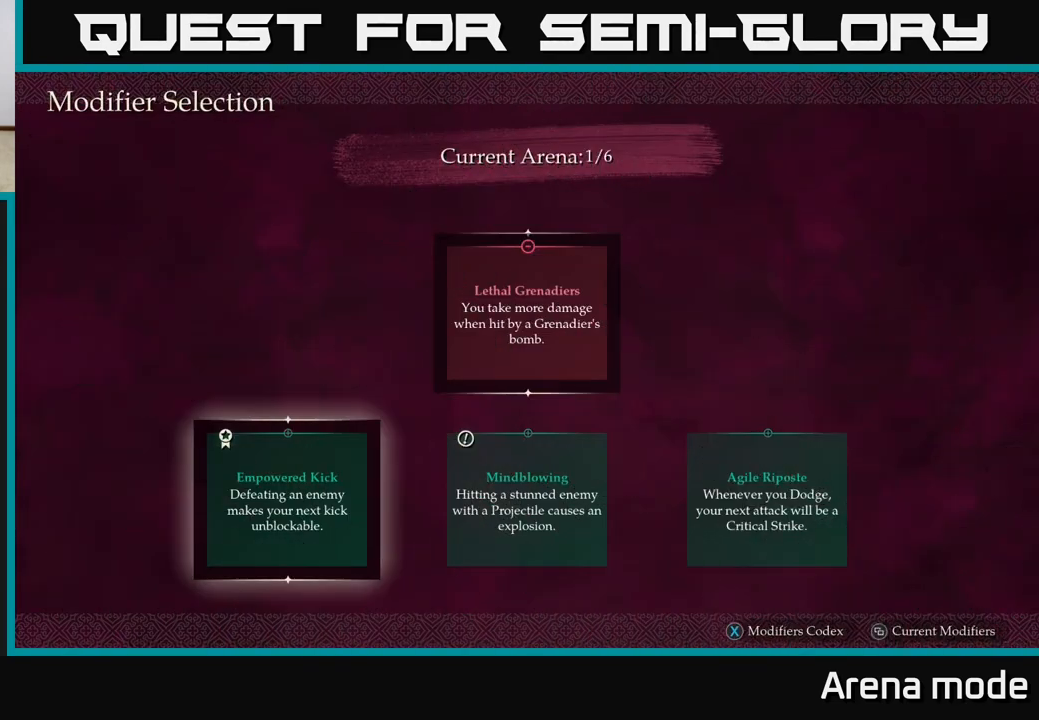
{"buttons": [], "left_stick": "center", "right_stick": "center", "events": [[317, "left_stick", "right"], [467, "left_stick", "center"]]}
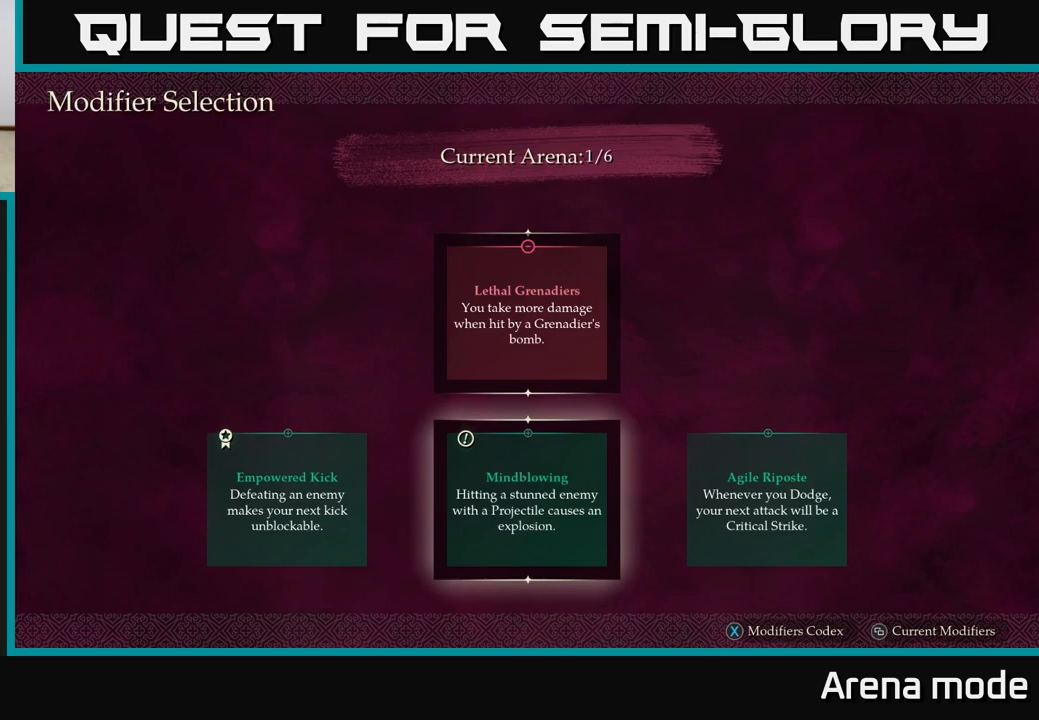
{"buttons": [], "left_stick": "center", "right_stick": "center", "events": []}
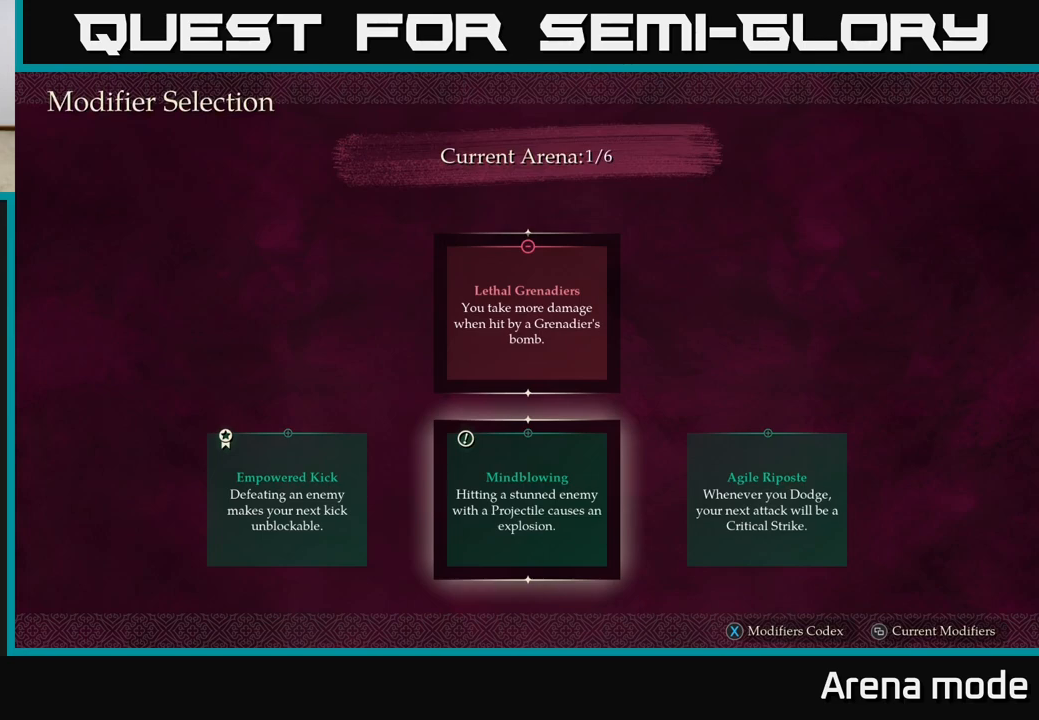
{"buttons": [], "left_stick": "center", "right_stick": "center", "events": []}
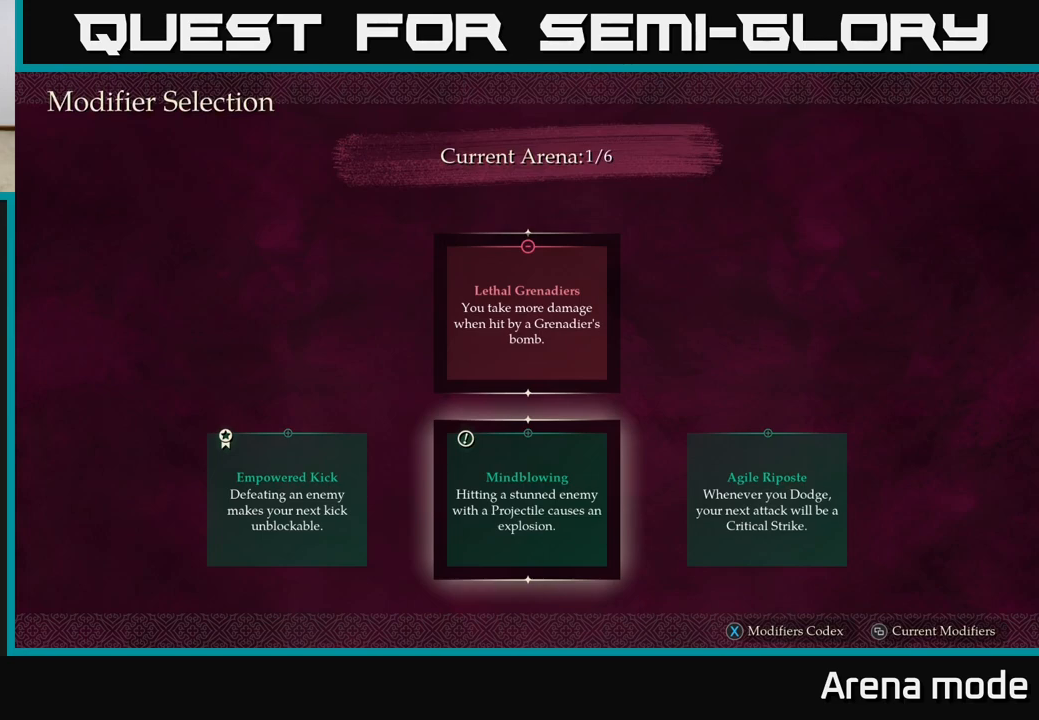
{"buttons": [], "left_stick": "center", "right_stick": "center", "events": []}
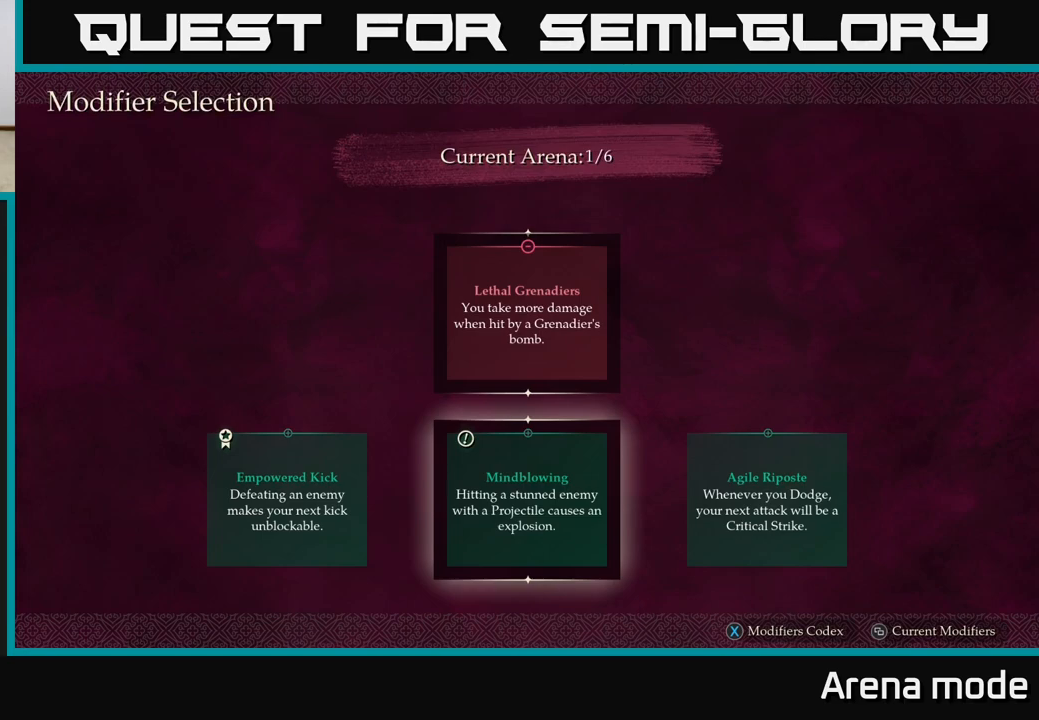
{"buttons": [], "left_stick": "right", "right_stick": "center", "events": [[450, "left_stick", "right"]]}
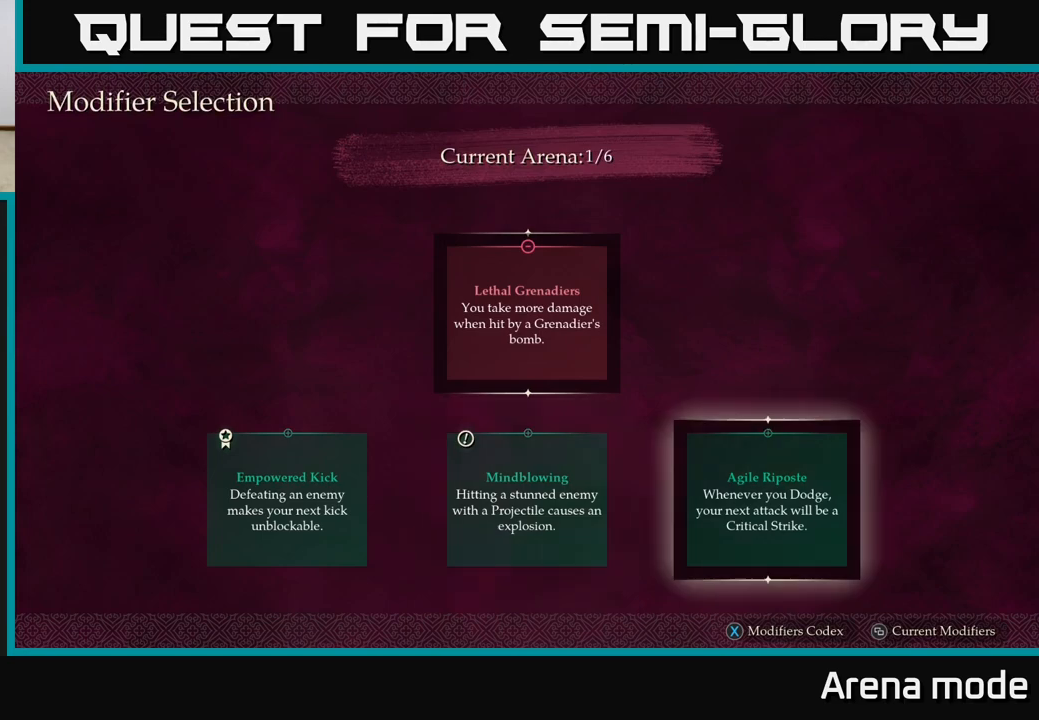
{"buttons": [], "left_stick": "center", "right_stick": "center", "events": [[117, "left_stick", "center"], [217, "A", "down"], [300, "A", "up"]]}
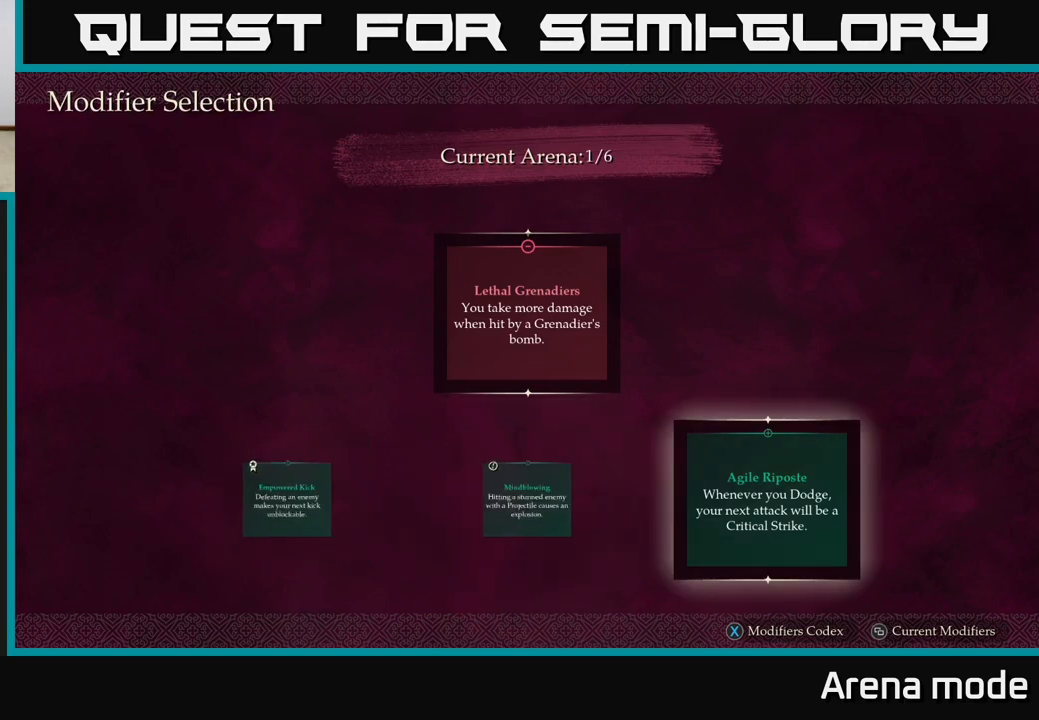
{"buttons": [], "left_stick": "center", "right_stick": "center", "events": []}
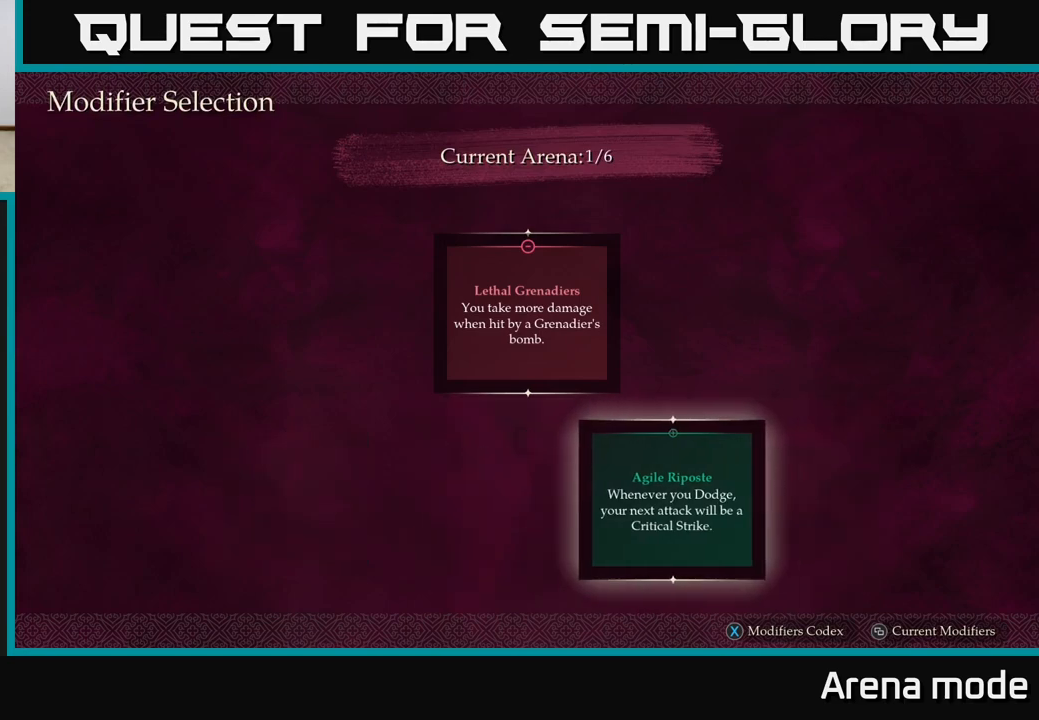
{"buttons": [], "left_stick": "center", "right_stick": "center", "events": []}
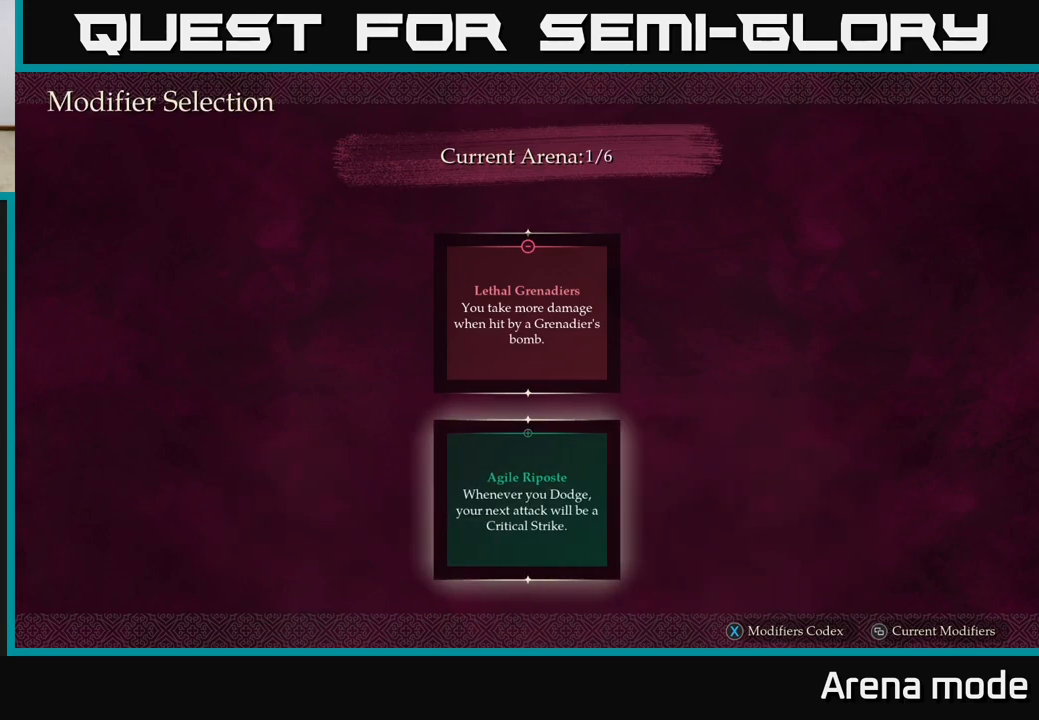
{"buttons": [], "left_stick": "center", "right_stick": "center", "events": []}
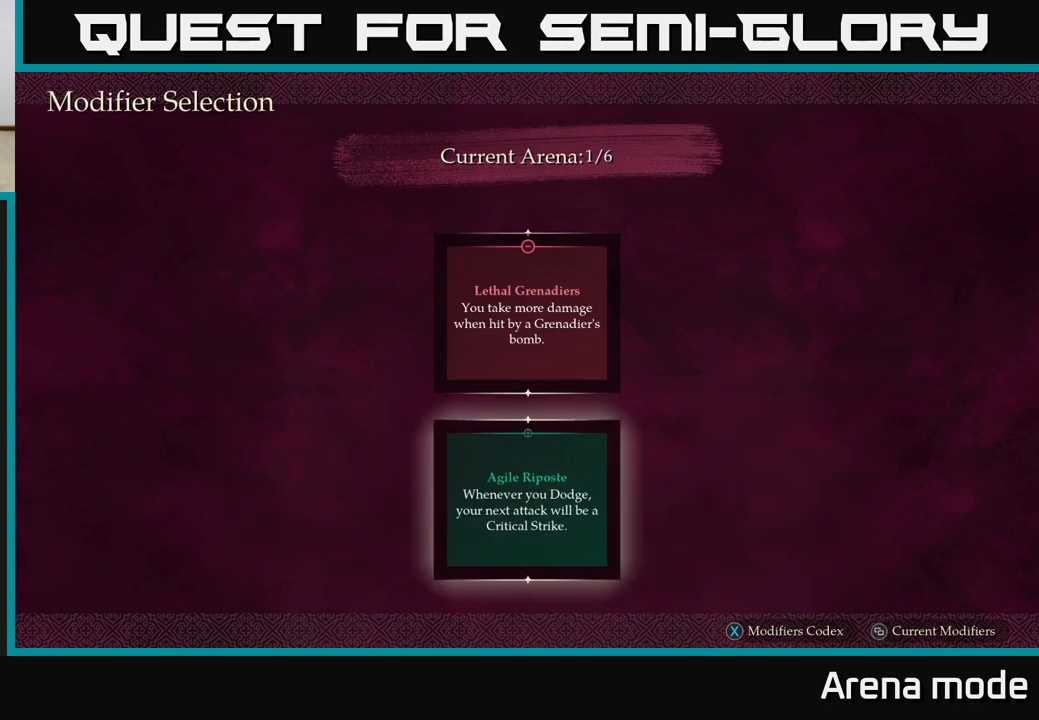
{"buttons": [], "left_stick": "center", "right_stick": "center", "events": []}
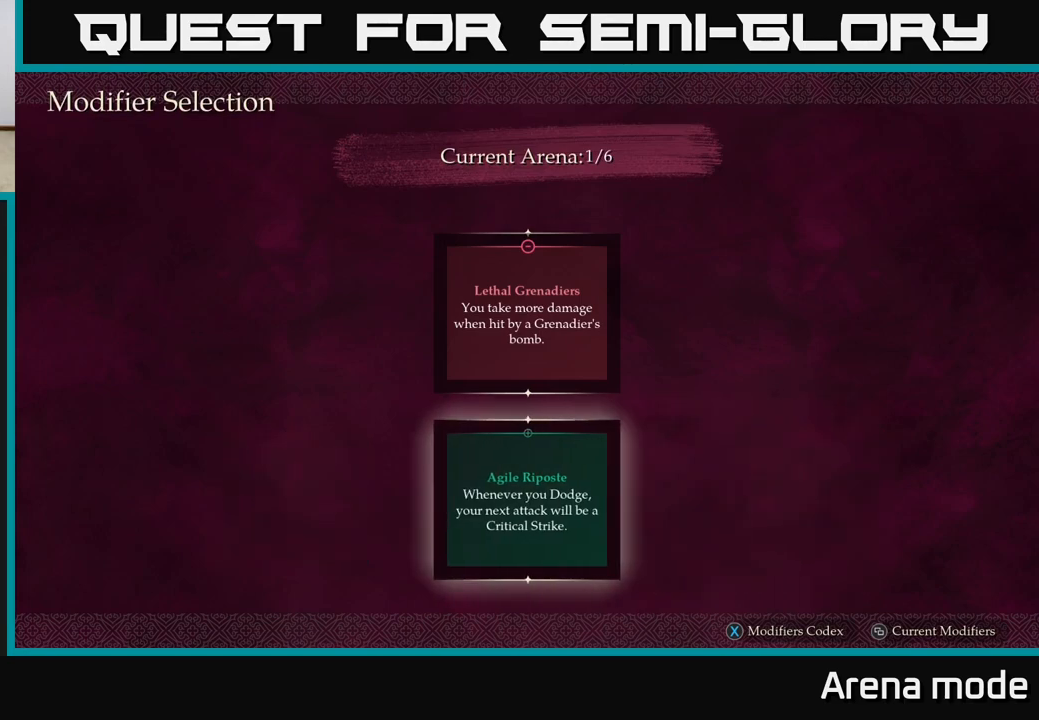
{"buttons": [], "left_stick": "center", "right_stick": "center", "events": [[183, "A", "down"], [500, "A", "up"]]}
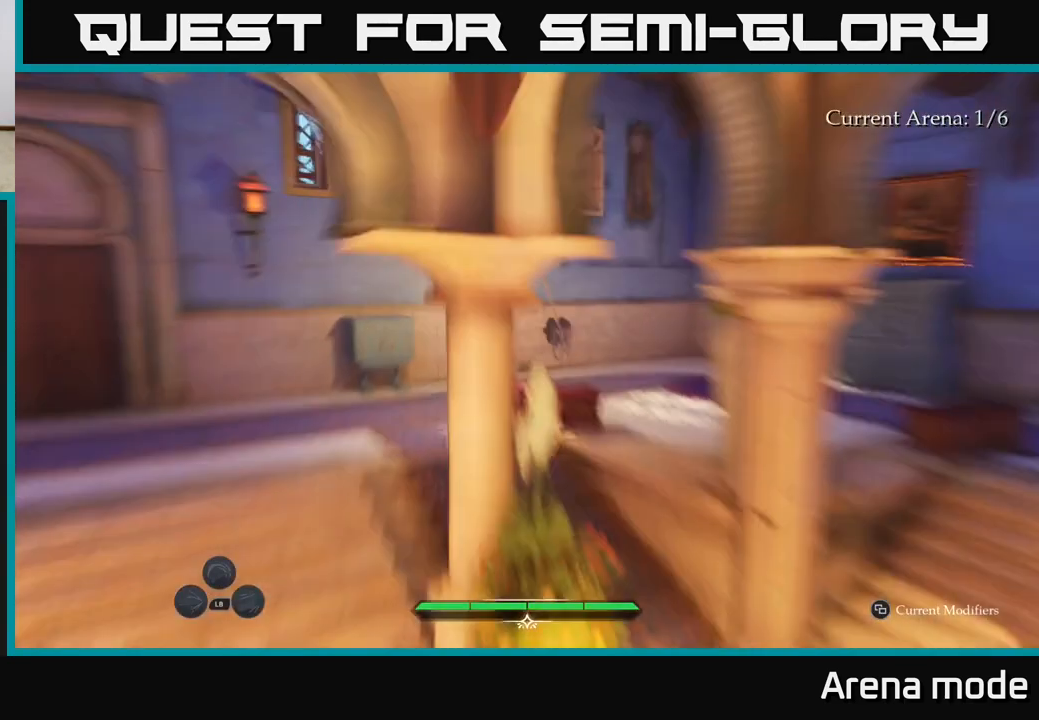
{"buttons": ["L2"], "left_stick": "up", "right_stick": "center", "events": [[400, "left_stick", "up"], [483, "L2", "down"]]}
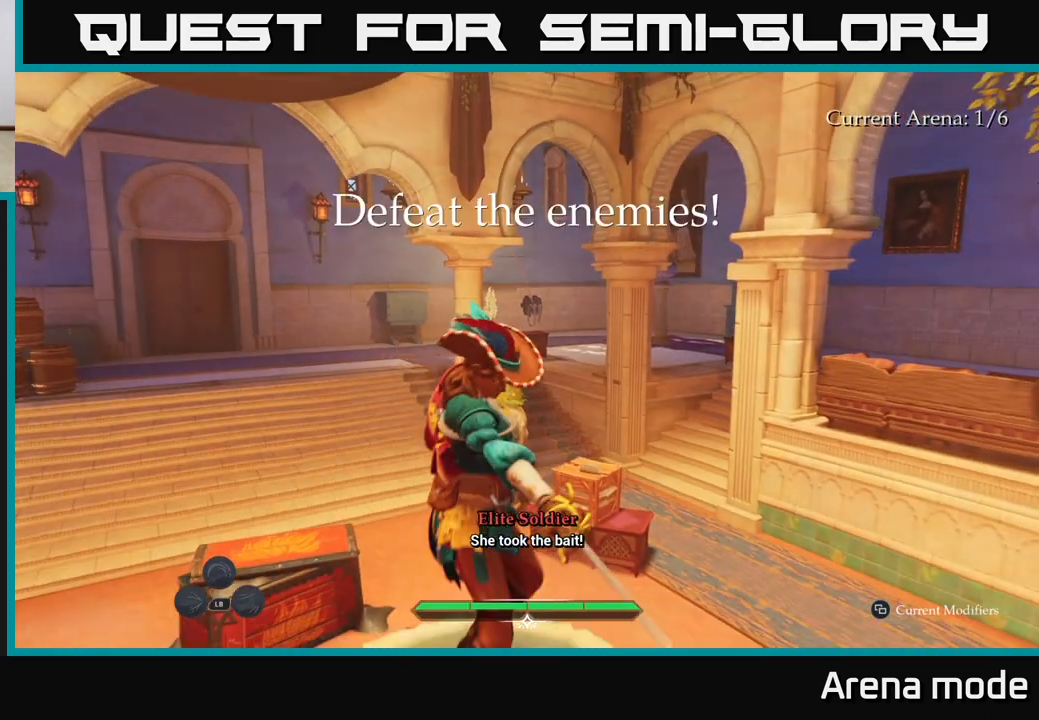
{"buttons": ["L2"], "left_stick": "left", "right_stick": "up-left", "events": [[83, "right_stick", "down"], [133, "left_stick", "up-left"], [283, "left_stick", "left"], [383, "right_stick", "left"], [483, "right_stick", "up-left"]]}
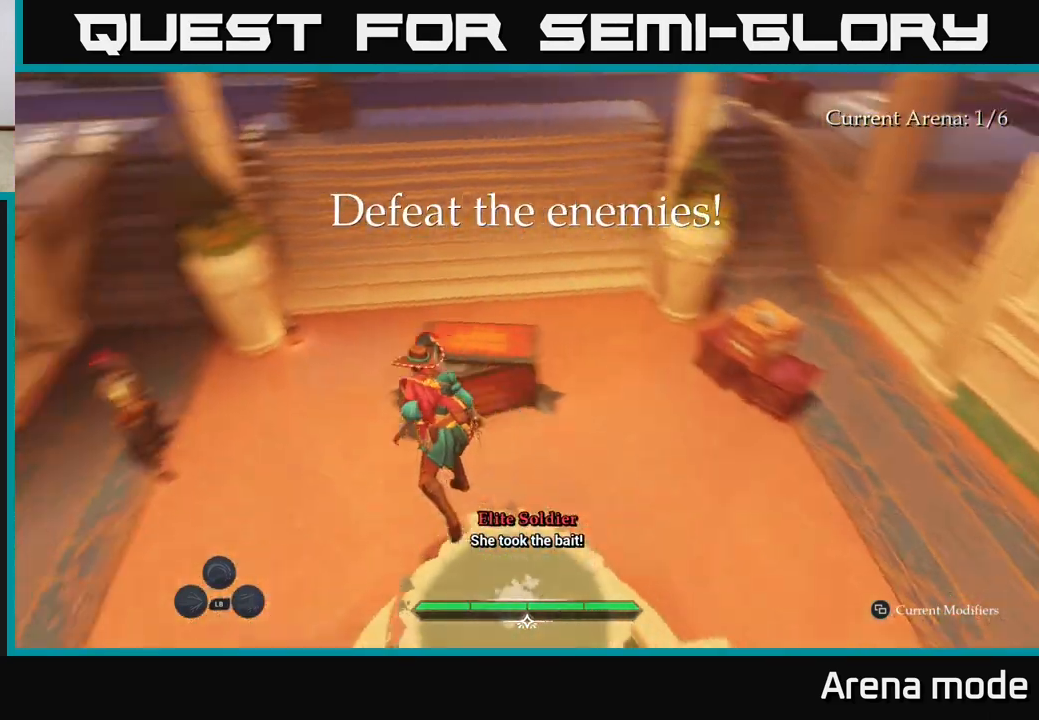
{"buttons": ["X", "L2"], "left_stick": "up-left", "right_stick": "center", "events": [[17, "left_stick", "up-left"], [117, "right_stick", "center"], [150, "left_stick", "up"], [367, "left_stick", "up-left"], [483, "X", "down"]]}
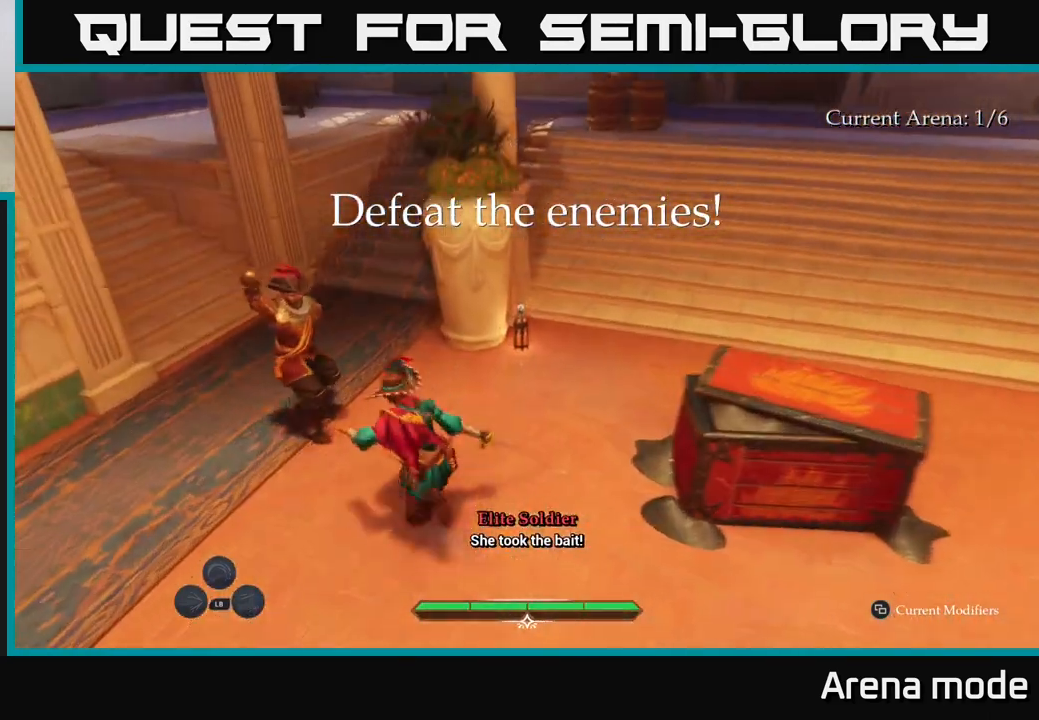
{"buttons": [], "left_stick": "up-left", "right_stick": "center", "events": [[67, "X", "up"], [167, "L2", "up"], [367, "X", "down"], [483, "X", "up"]]}
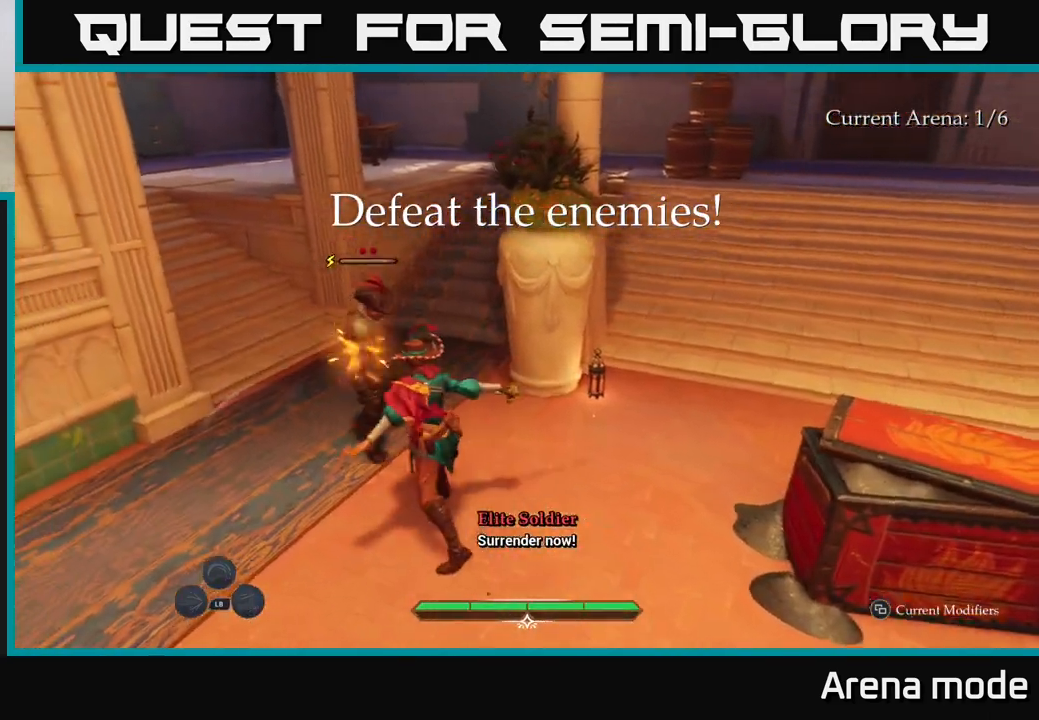
{"buttons": ["X"], "left_stick": "up-left", "right_stick": "center", "events": [[83, "X", "down"], [217, "X", "up"], [367, "X", "down"]]}
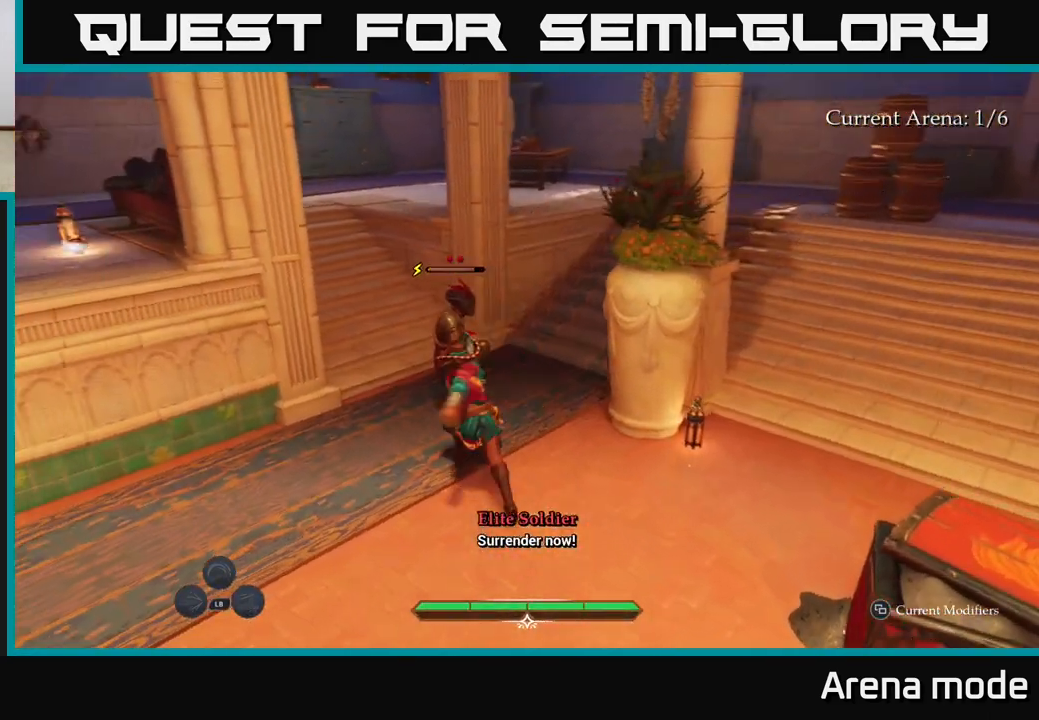
{"buttons": [], "left_stick": "center", "right_stick": "center", "events": [[33, "X", "up"], [100, "left_stick", "center"]]}
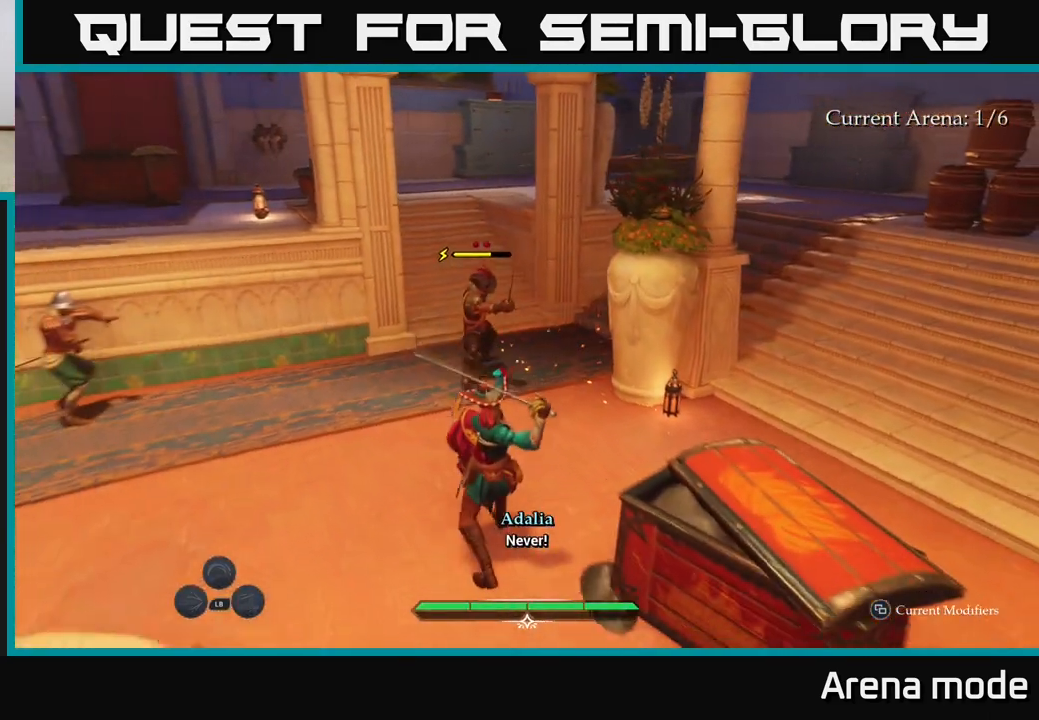
{"buttons": [], "left_stick": "center", "right_stick": "center", "events": [[367, "Y", "down"], [450, "Y", "up"]]}